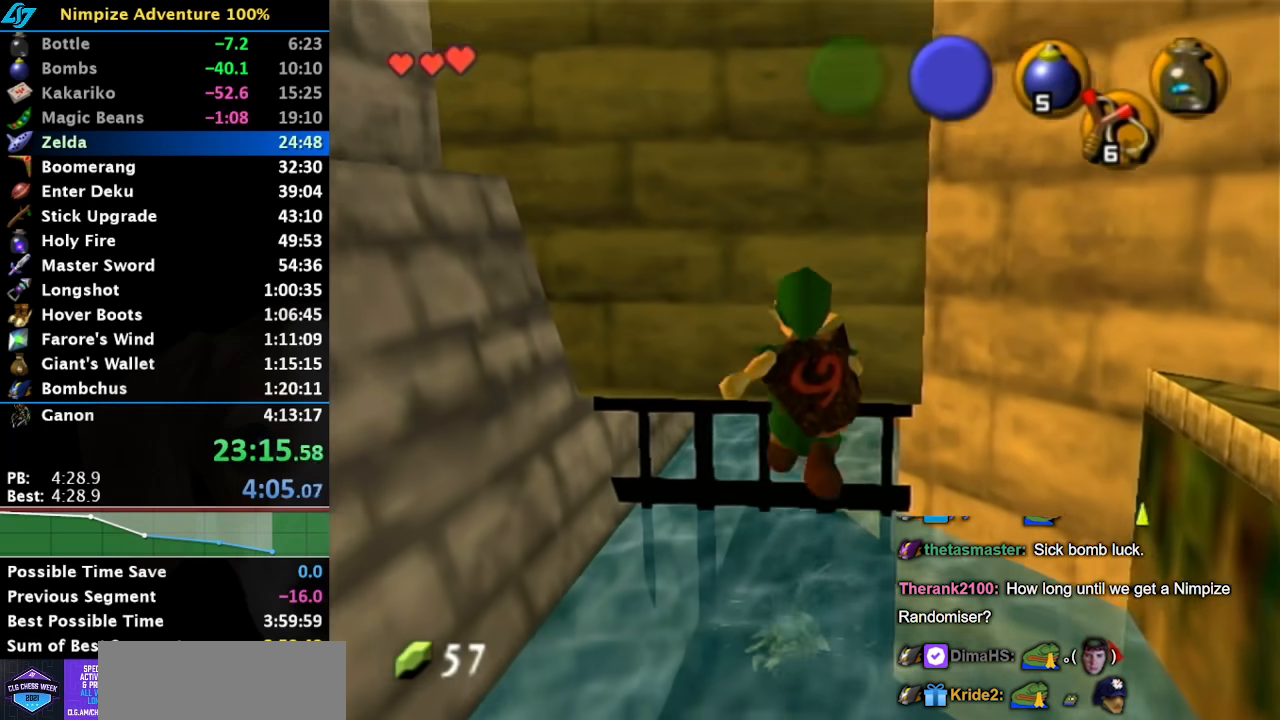
Gameplay with a controller (Nintendo layout); each line is a JSON object with the inputs held at the frame after it. "button_events" lists button changes between this image and that frame as [ms after this image, input, new state], when the widget could be followed in between (sticks are given only as held states). Not read: B L2 L3 R3.
{"buttons": [], "left_stick": "down", "right_stick": "center", "button_events": []}
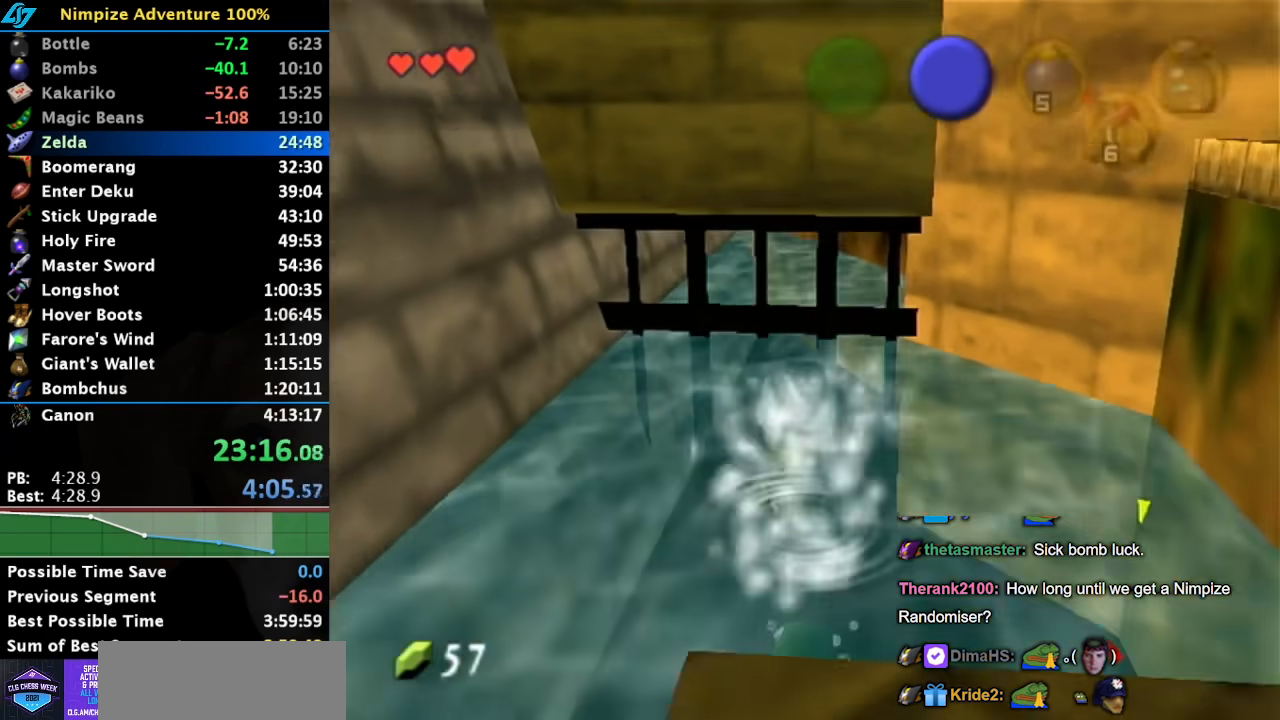
{"buttons": [], "left_stick": "down", "right_stick": "center", "button_events": []}
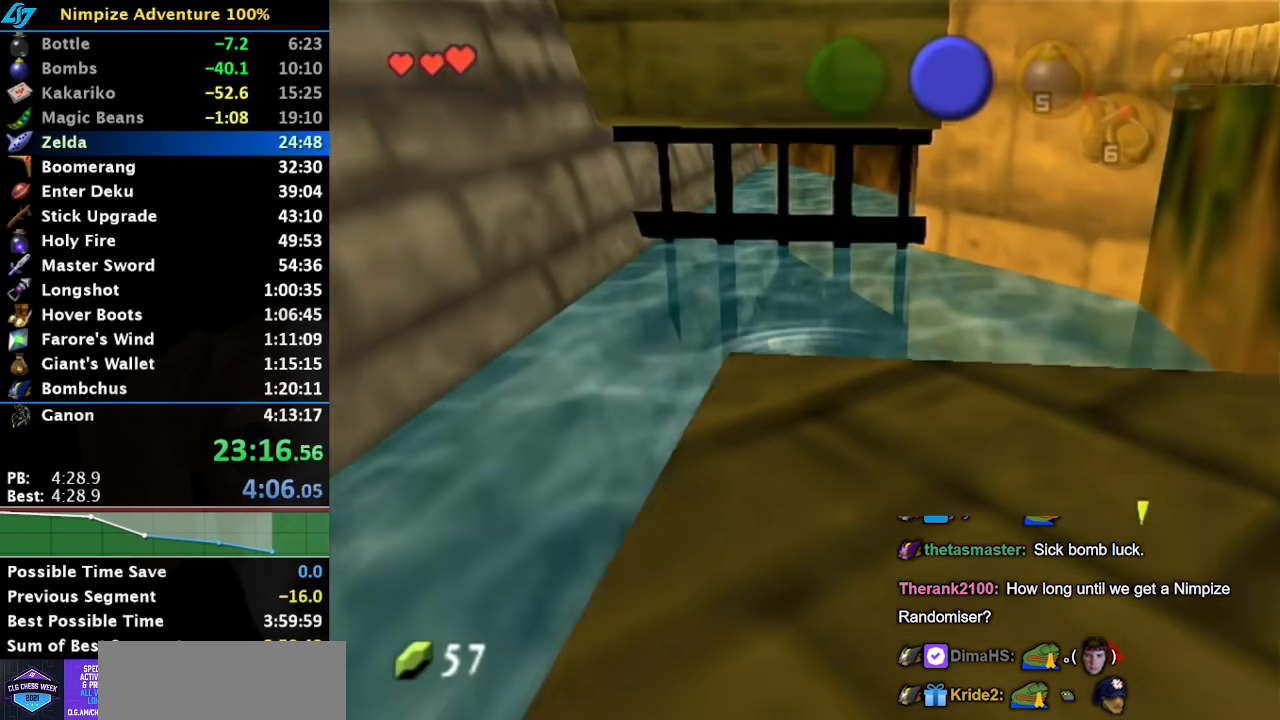
{"buttons": ["L1"], "left_stick": "center", "right_stick": "center", "button_events": [[367, "L1", "down"]]}
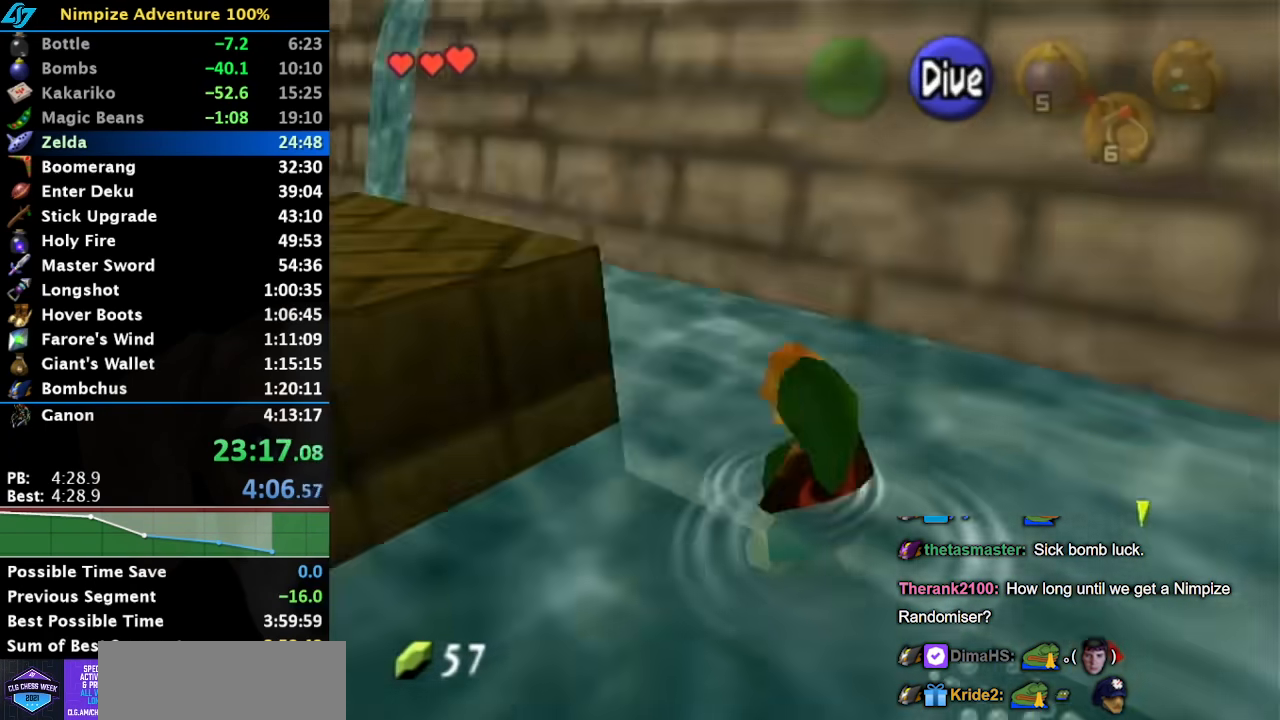
{"buttons": [], "left_stick": "up", "right_stick": "center", "button_events": [[117, "L1", "up"]]}
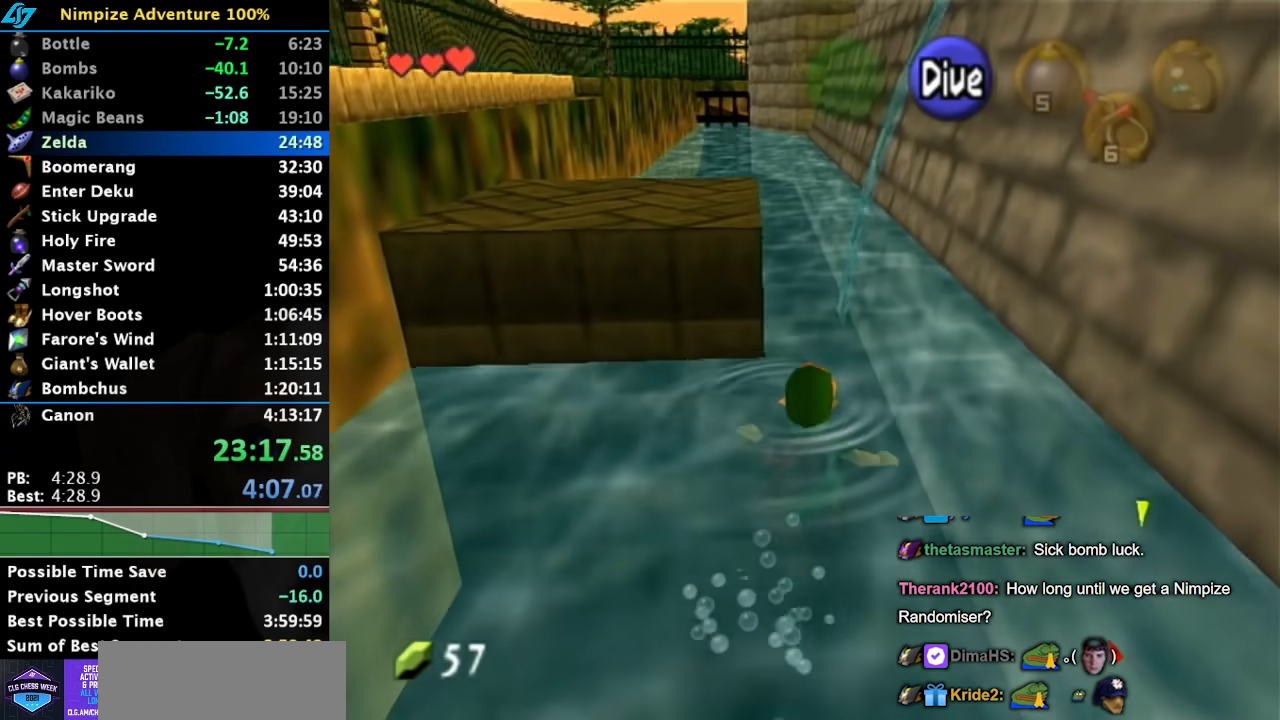
{"buttons": [], "left_stick": "up", "right_stick": "center", "button_events": []}
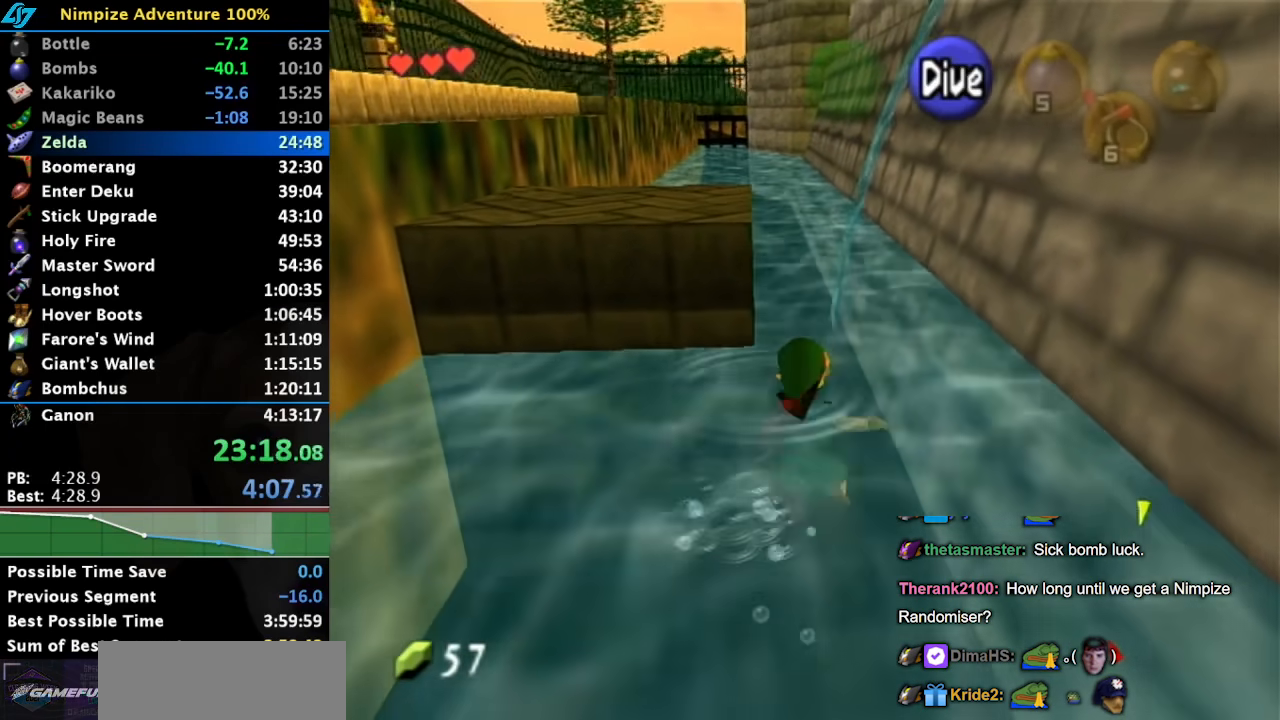
{"buttons": [], "left_stick": "center", "right_stick": "center", "button_events": []}
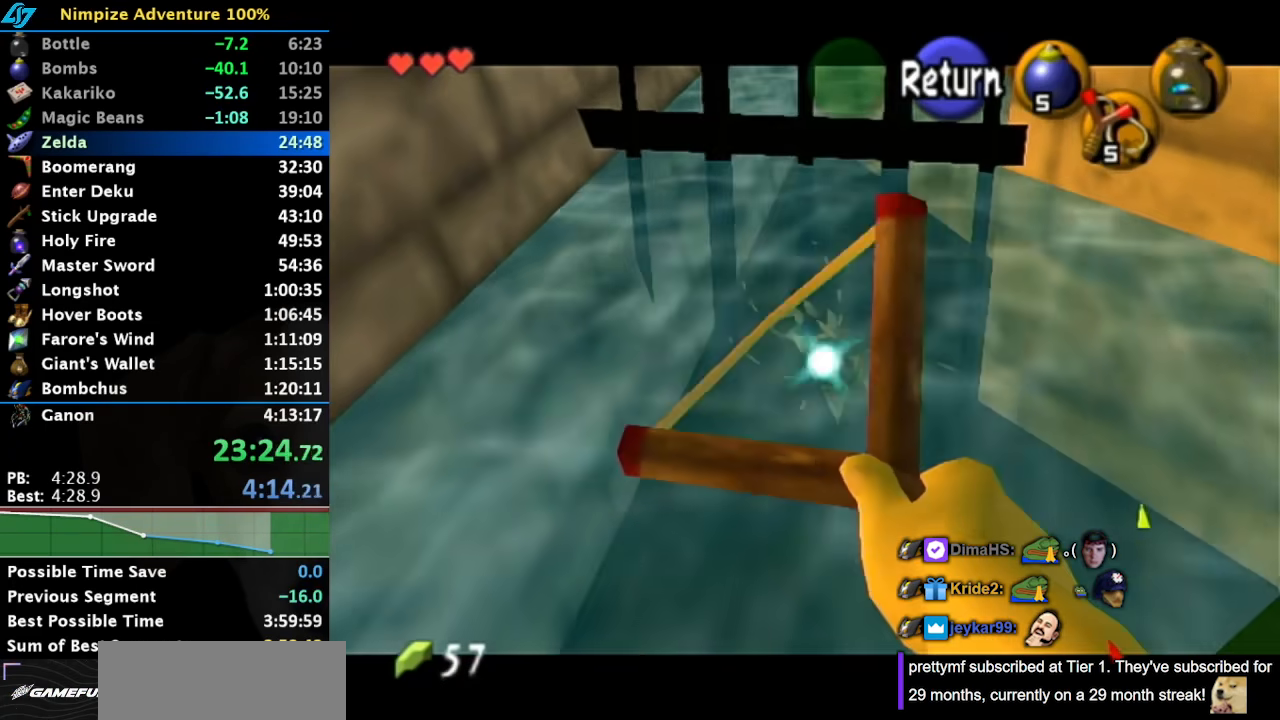
{"buttons": ["A"], "left_stick": "up", "right_stick": "center", "button_events": [[500, "A", "down"]]}
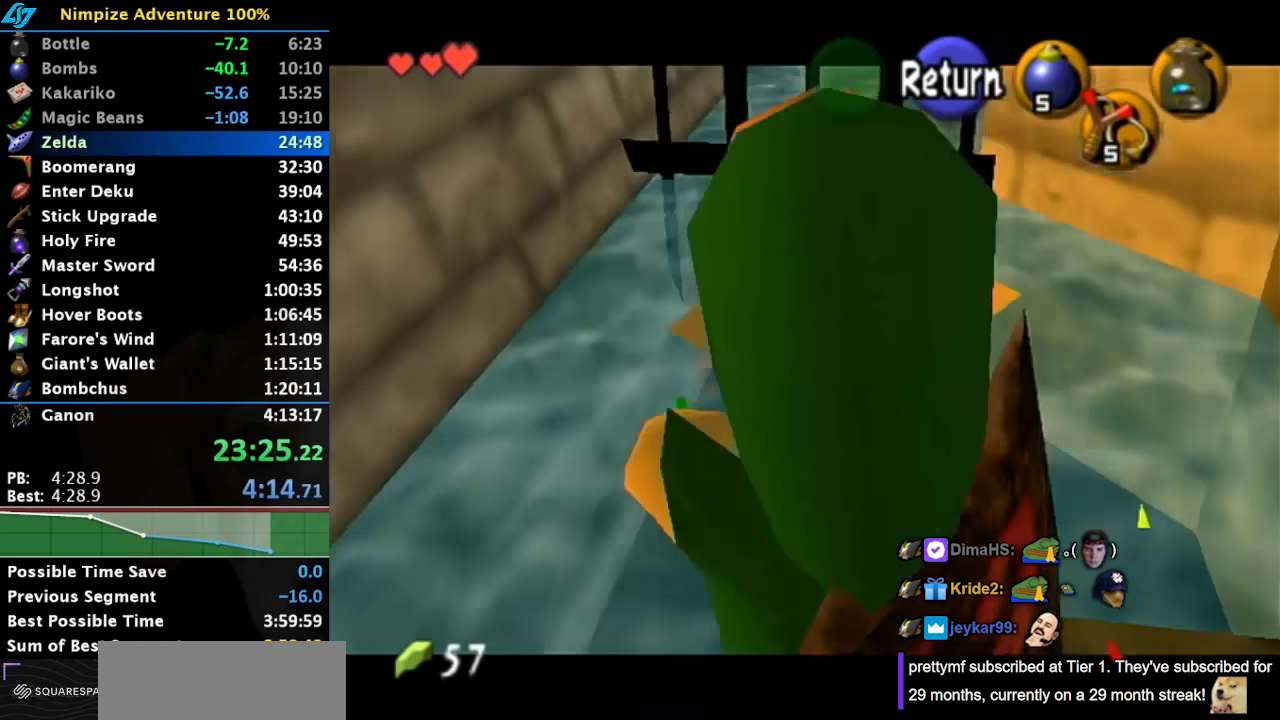
{"buttons": [], "left_stick": "up", "right_stick": "center", "button_events": [[67, "A", "up"], [150, "A", "down"], [250, "A", "up"]]}
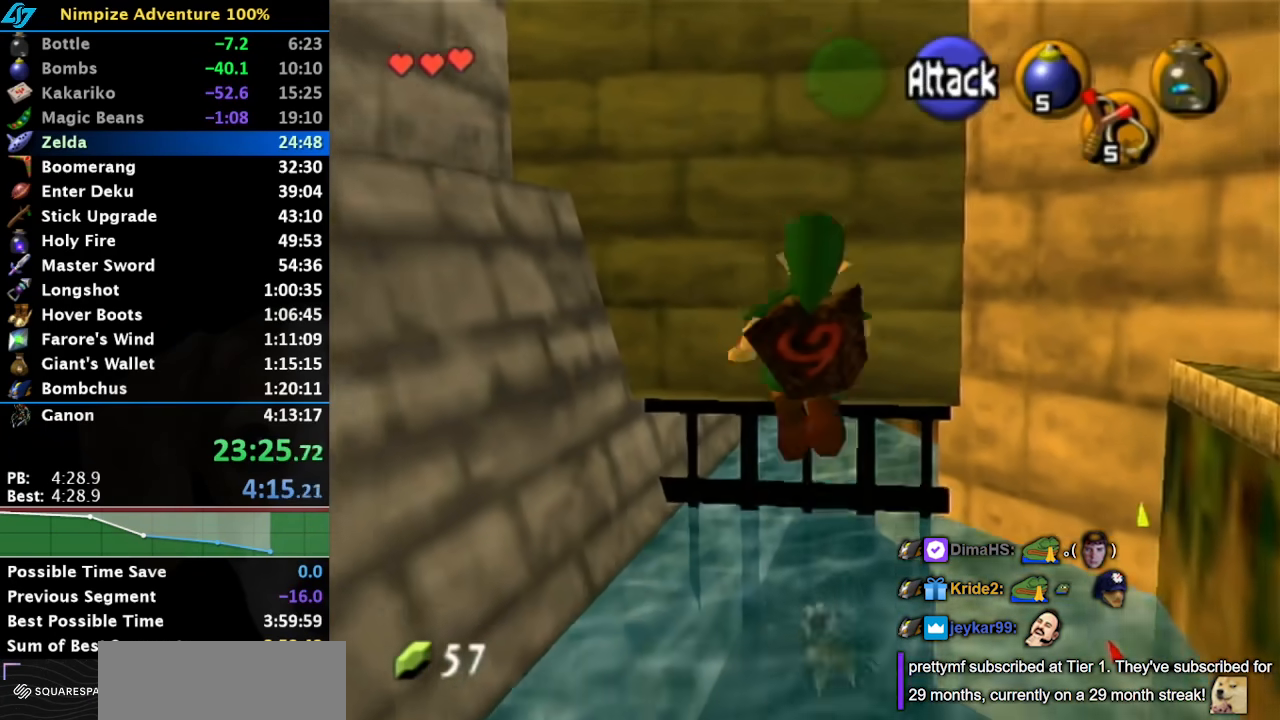
{"buttons": [], "left_stick": "center", "right_stick": "center", "button_events": []}
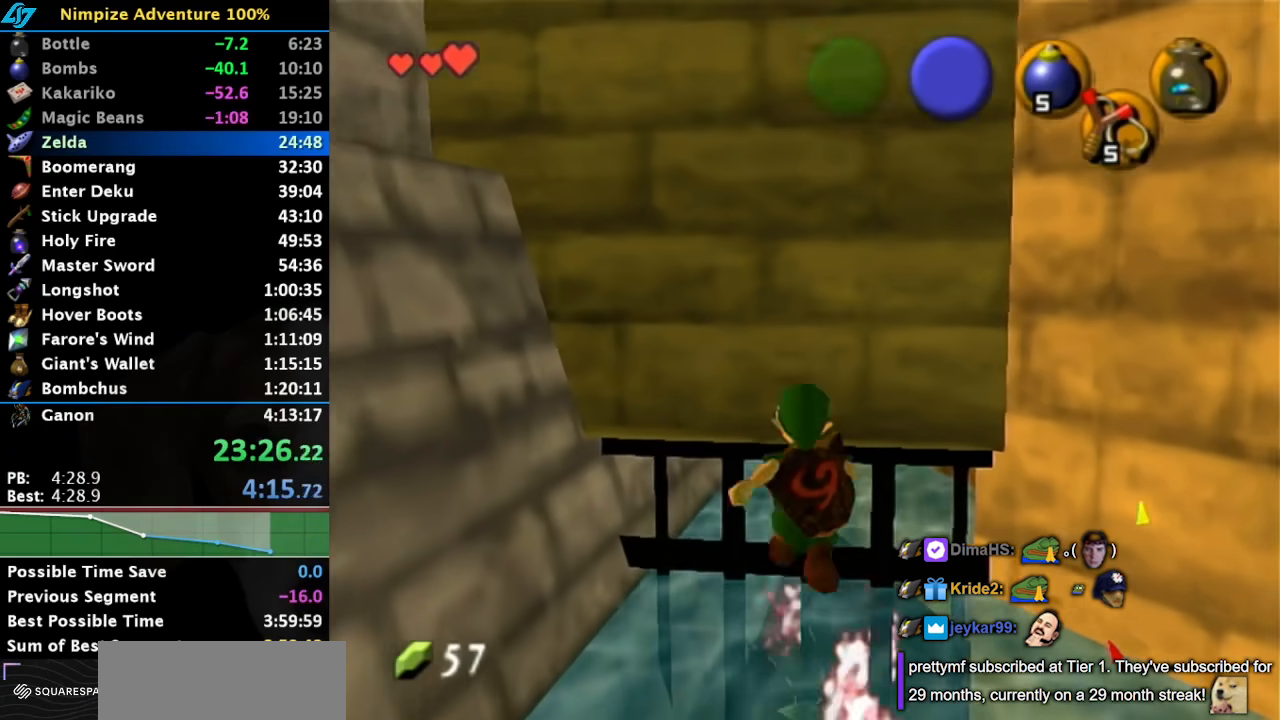
{"buttons": [], "left_stick": "down-left", "right_stick": "center", "button_events": []}
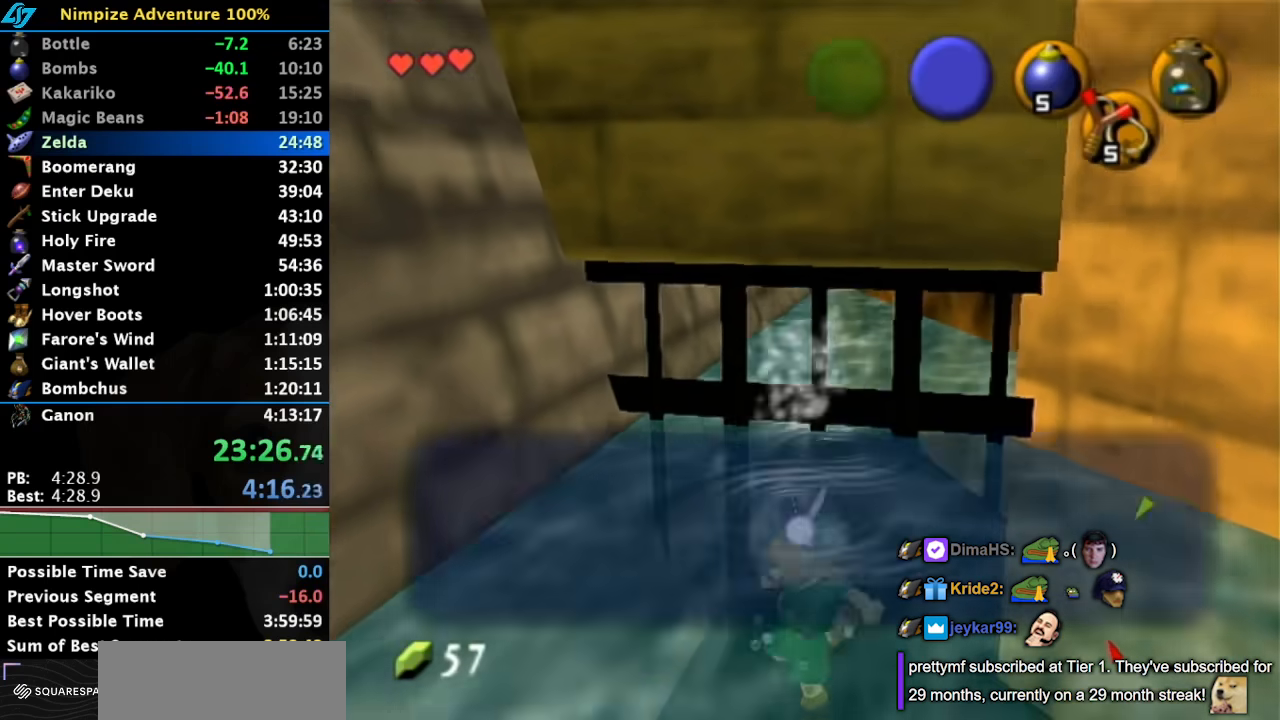
{"buttons": [], "left_stick": "down-left", "right_stick": "center", "button_events": []}
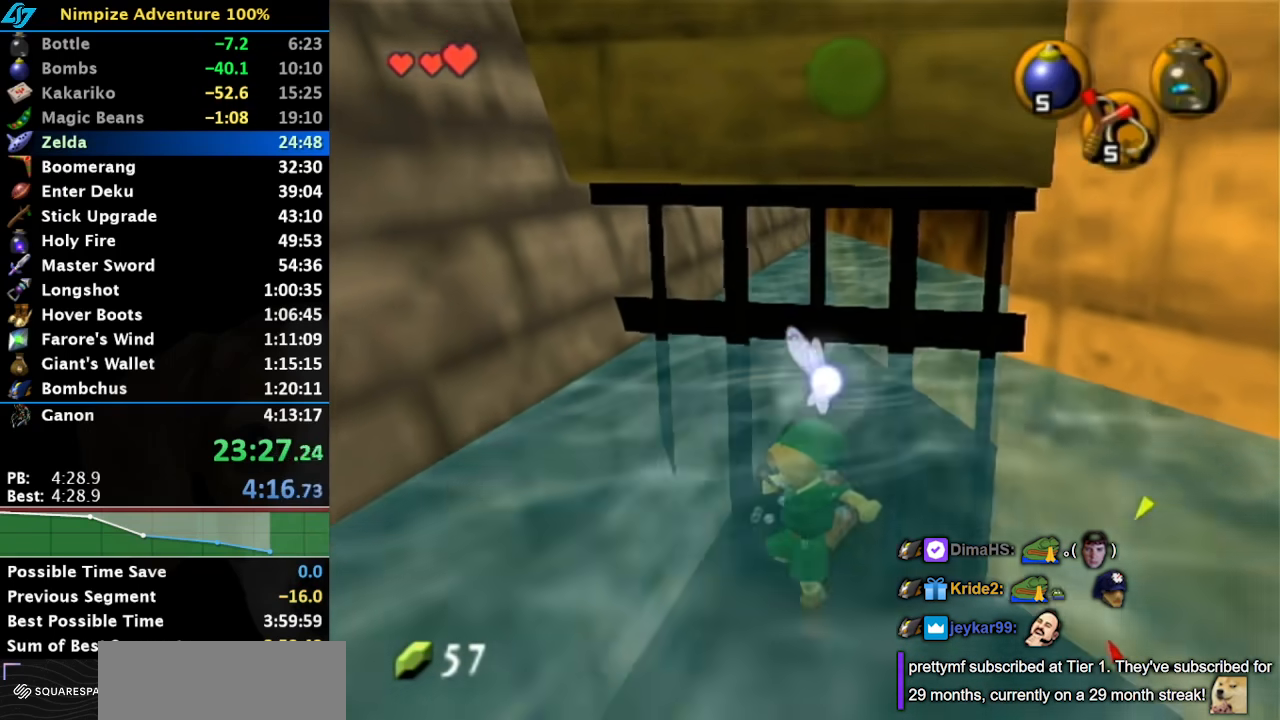
{"buttons": [], "left_stick": "down-left", "right_stick": "center", "button_events": []}
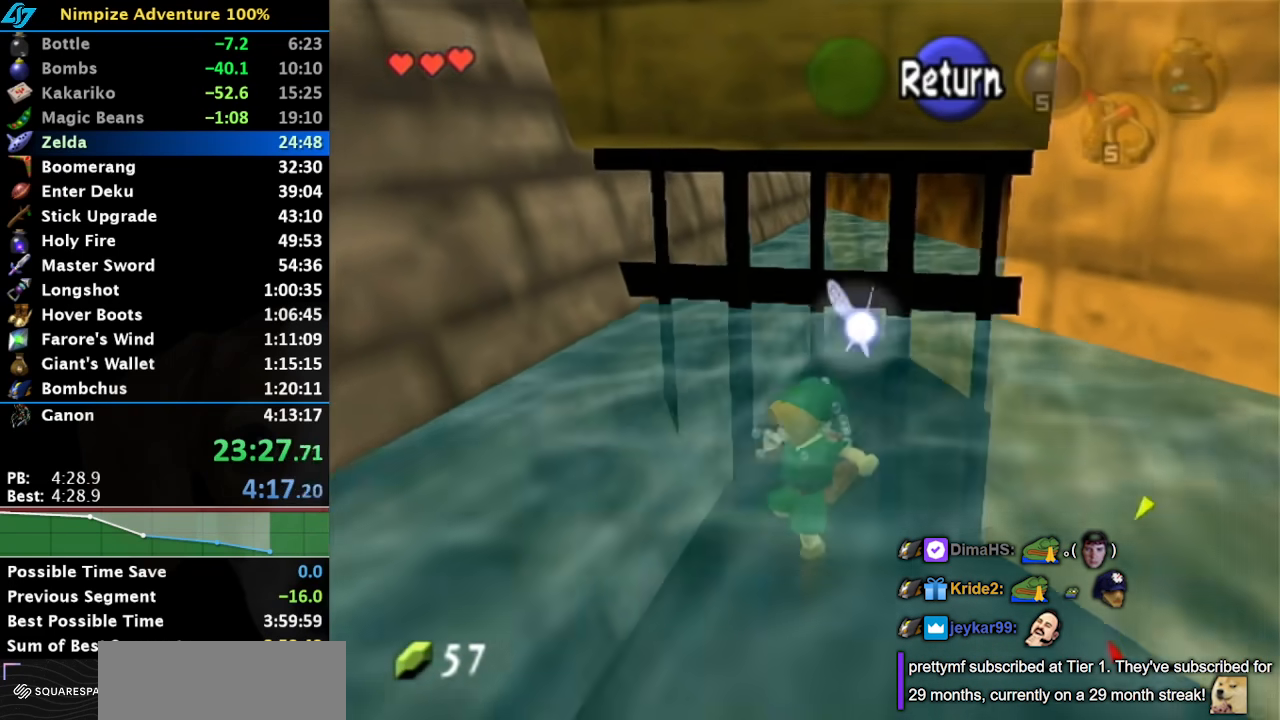
{"buttons": [], "left_stick": "down-left", "right_stick": "center", "button_events": []}
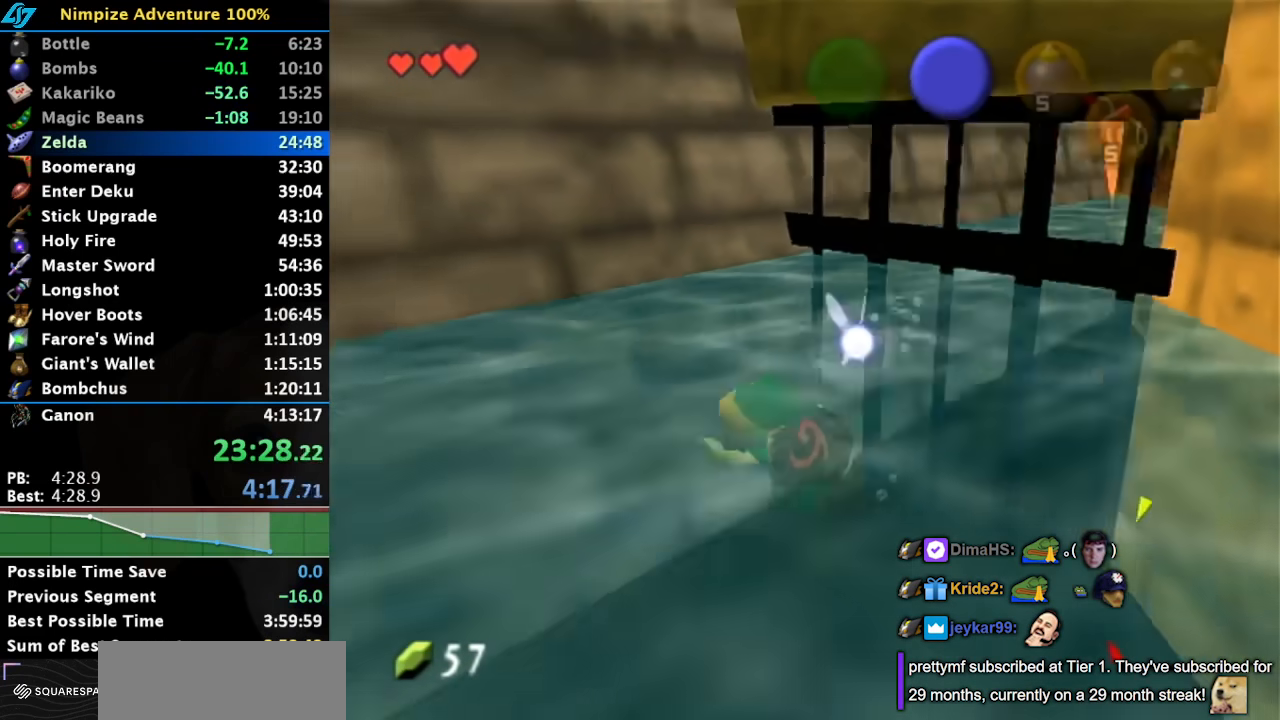
{"buttons": [], "left_stick": "up", "right_stick": "center", "button_events": [[67, "L1", "down"], [283, "L1", "up"]]}
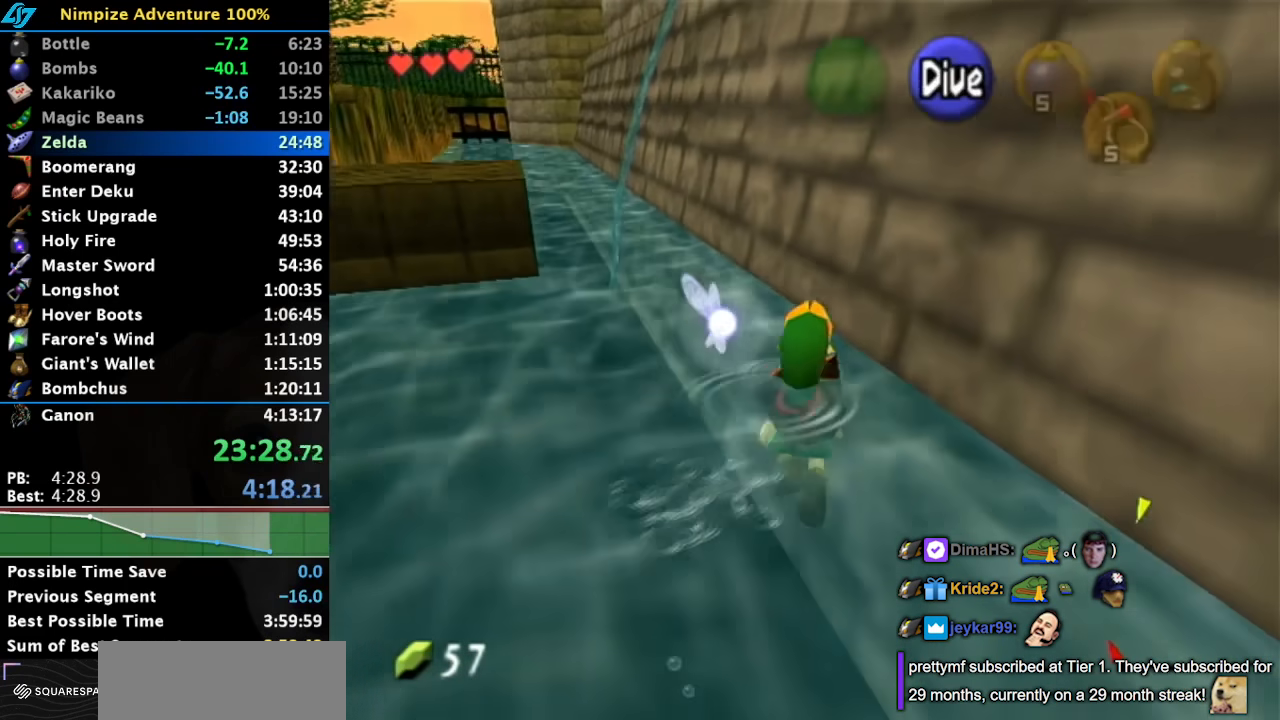
{"buttons": [], "left_stick": "up", "right_stick": "center", "button_events": []}
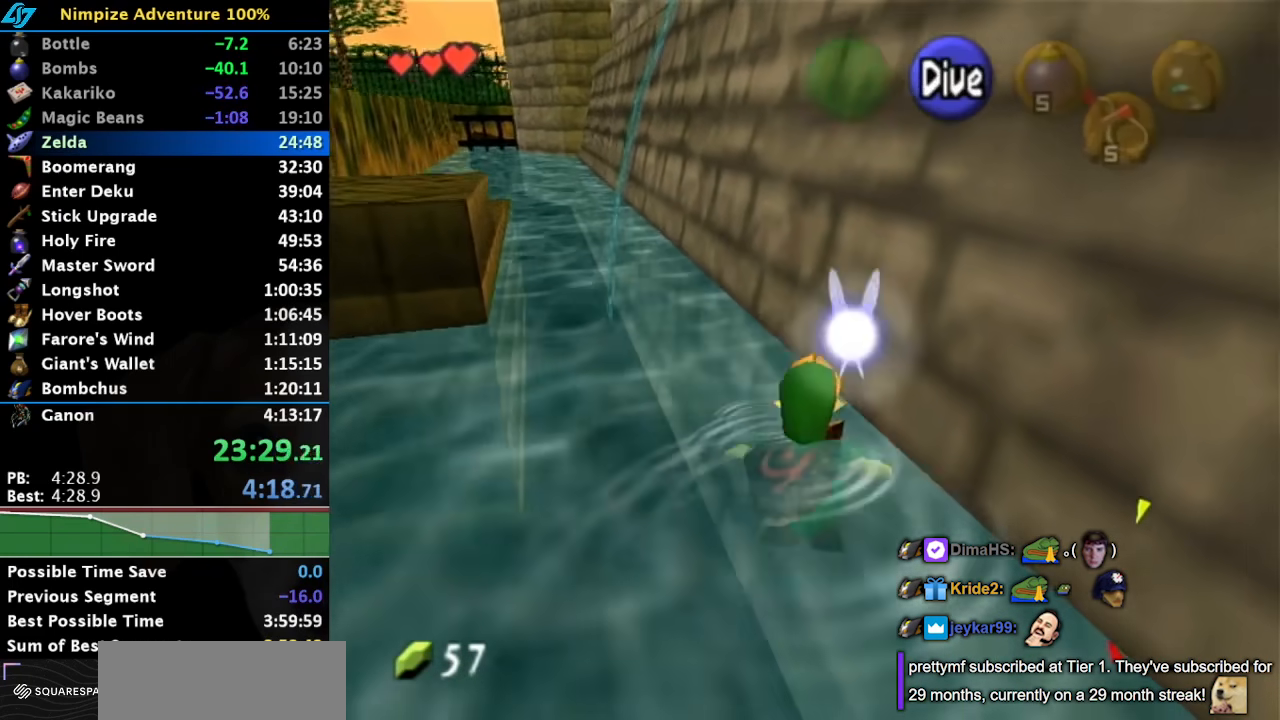
{"buttons": [], "left_stick": "up", "right_stick": "center", "button_events": []}
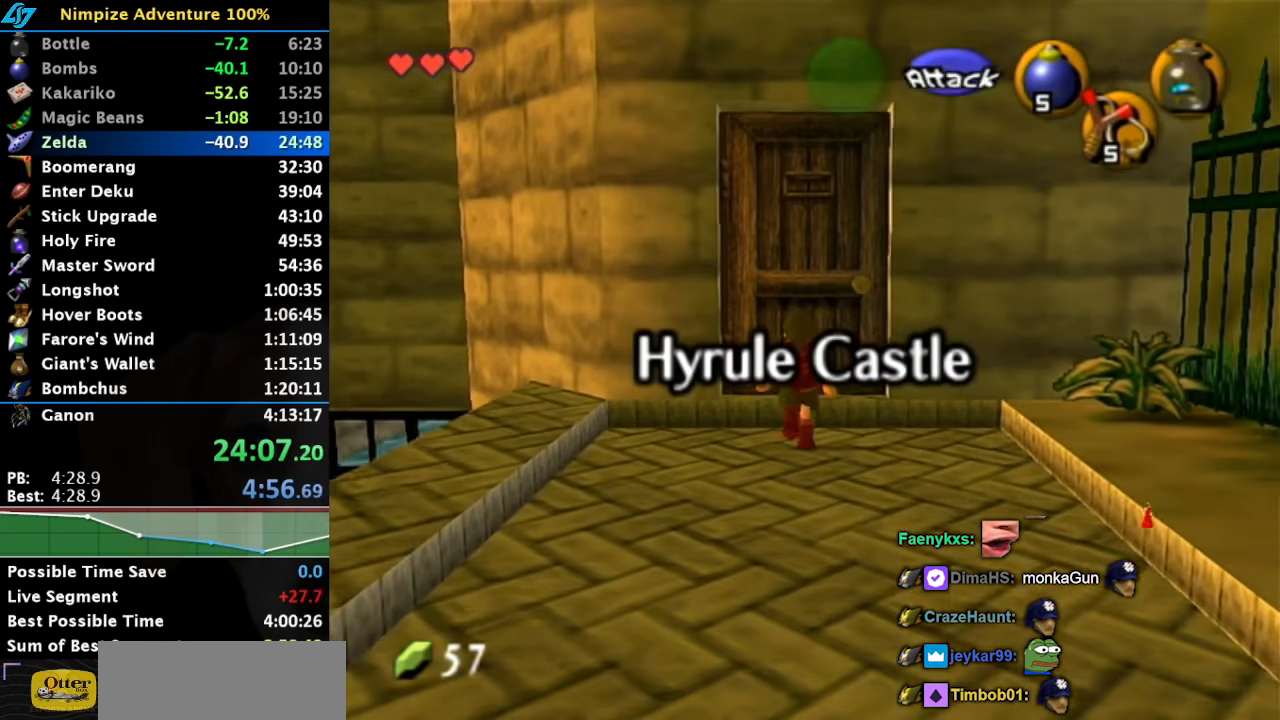
{"buttons": ["A"], "left_stick": "center", "right_stick": "center", "button_events": [[100, "A", "down"], [183, "A", "up"], [250, "A", "down"], [350, "A", "up"], [417, "A", "down"]]}
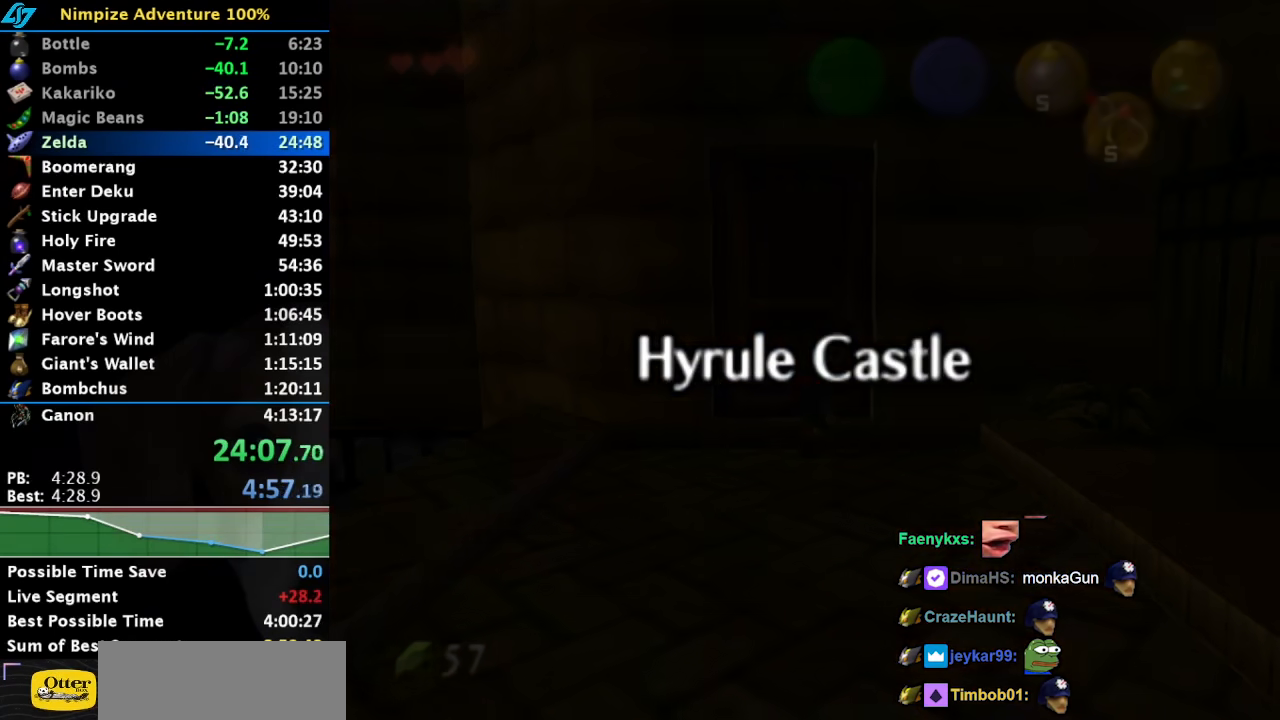
{"buttons": [], "left_stick": "down", "right_stick": "center", "button_events": [[17, "A", "up"], [67, "A", "down"], [167, "A", "up"]]}
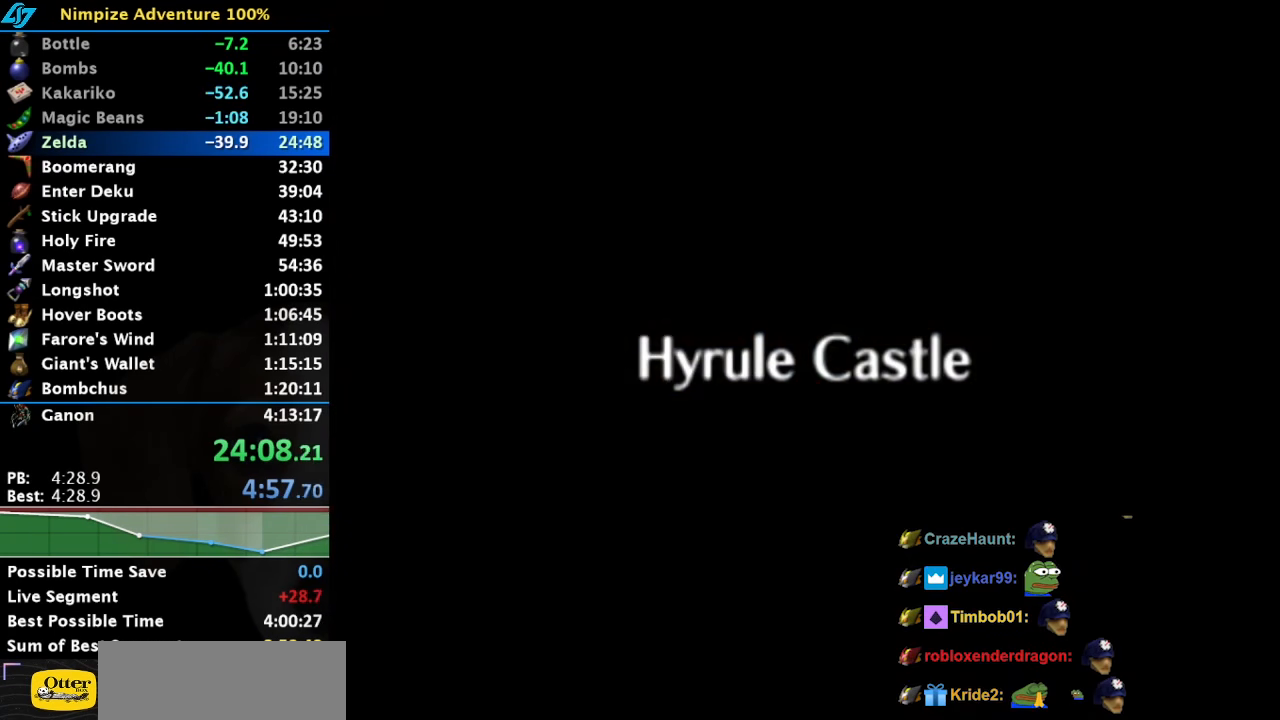
{"buttons": [], "left_stick": "down", "right_stick": "center", "button_events": []}
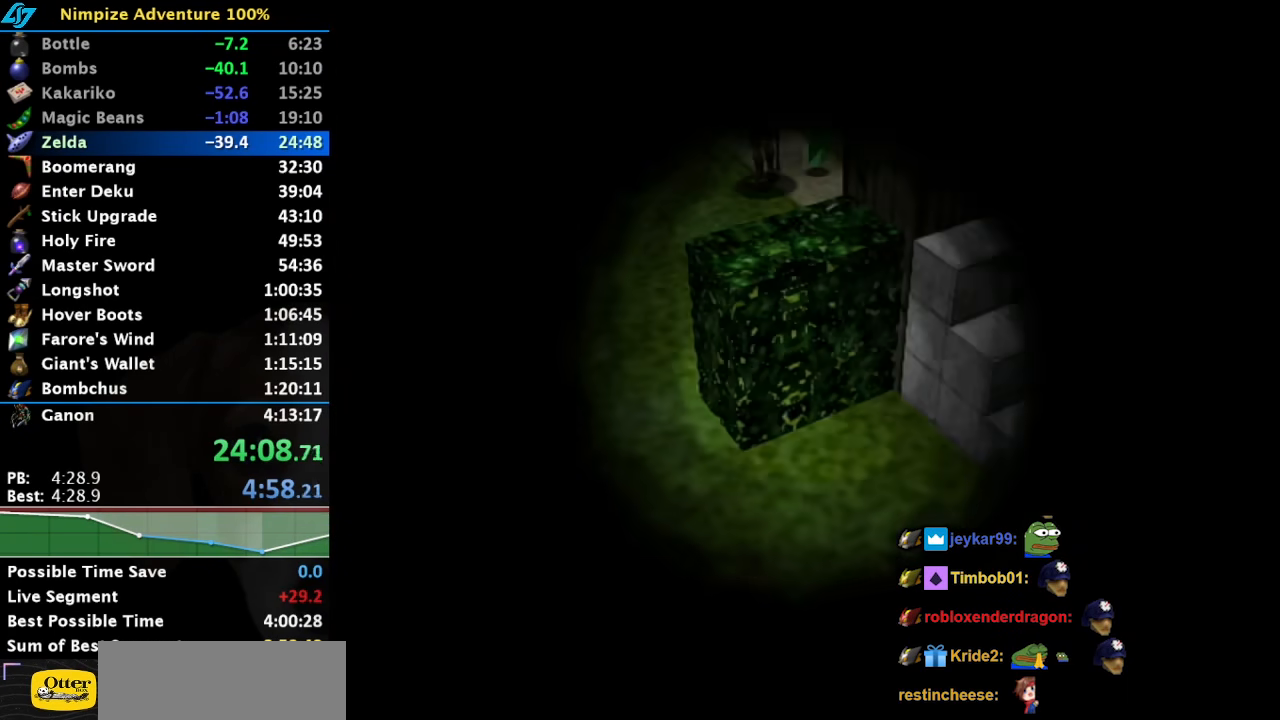
{"buttons": [], "left_stick": "down-left", "right_stick": "center", "button_events": []}
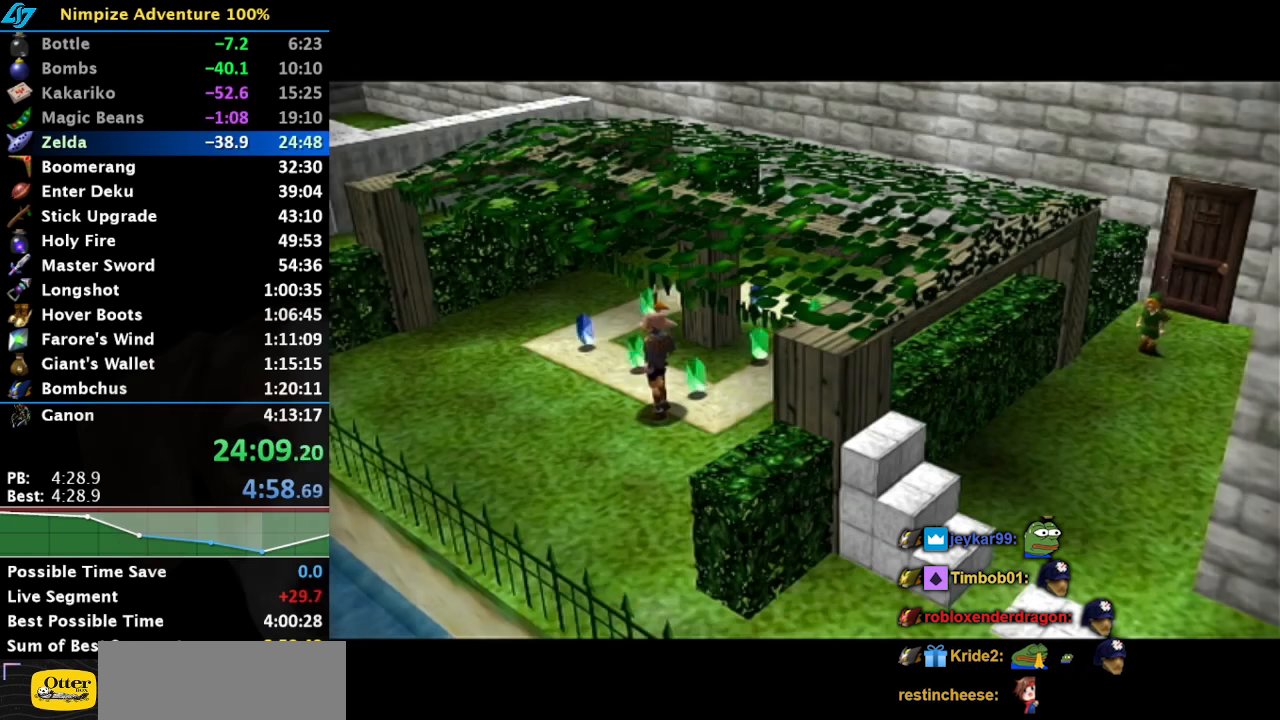
{"buttons": [], "left_stick": "down-left", "right_stick": "center", "button_events": [[167, "A", "down"], [250, "A", "up"], [317, "A", "down"], [417, "A", "up"]]}
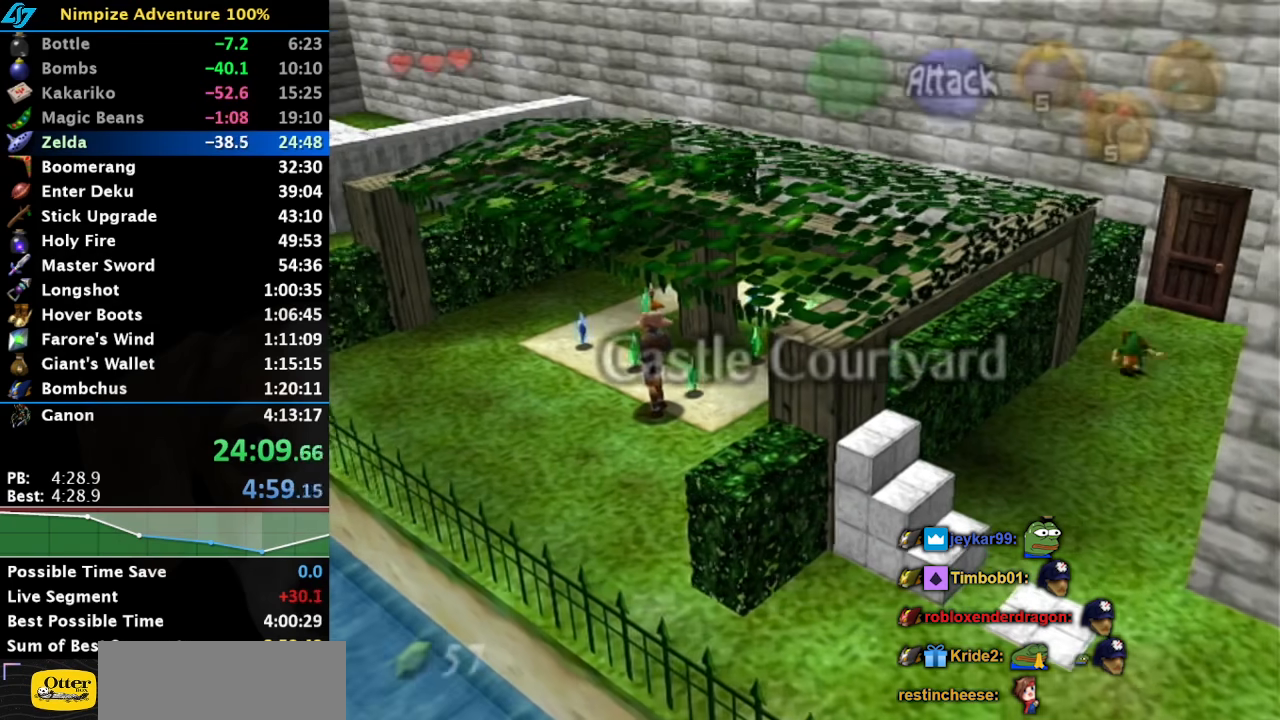
{"buttons": [], "left_stick": "down-left", "right_stick": "center", "button_events": [[17, "A", "down"], [100, "A", "up"], [167, "A", "down"], [283, "A", "up"]]}
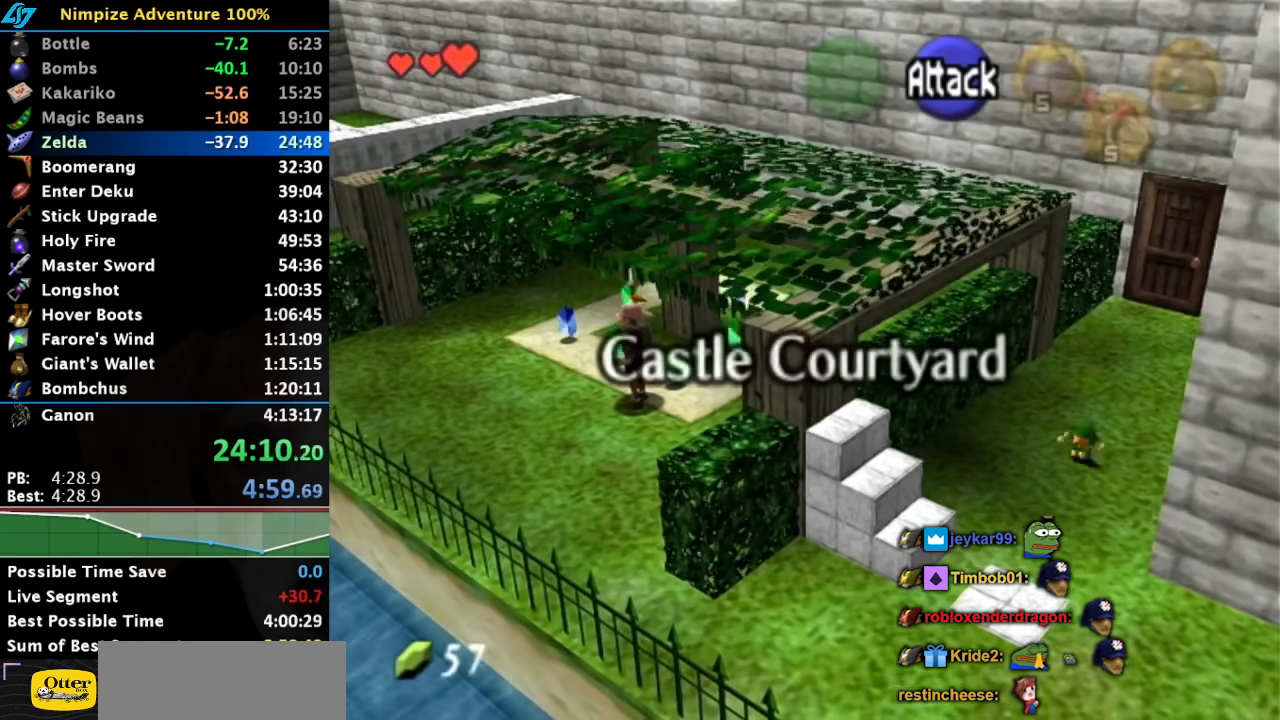
{"buttons": [], "left_stick": "down-left", "right_stick": "center", "button_events": [[133, "A", "down"], [267, "A", "up"]]}
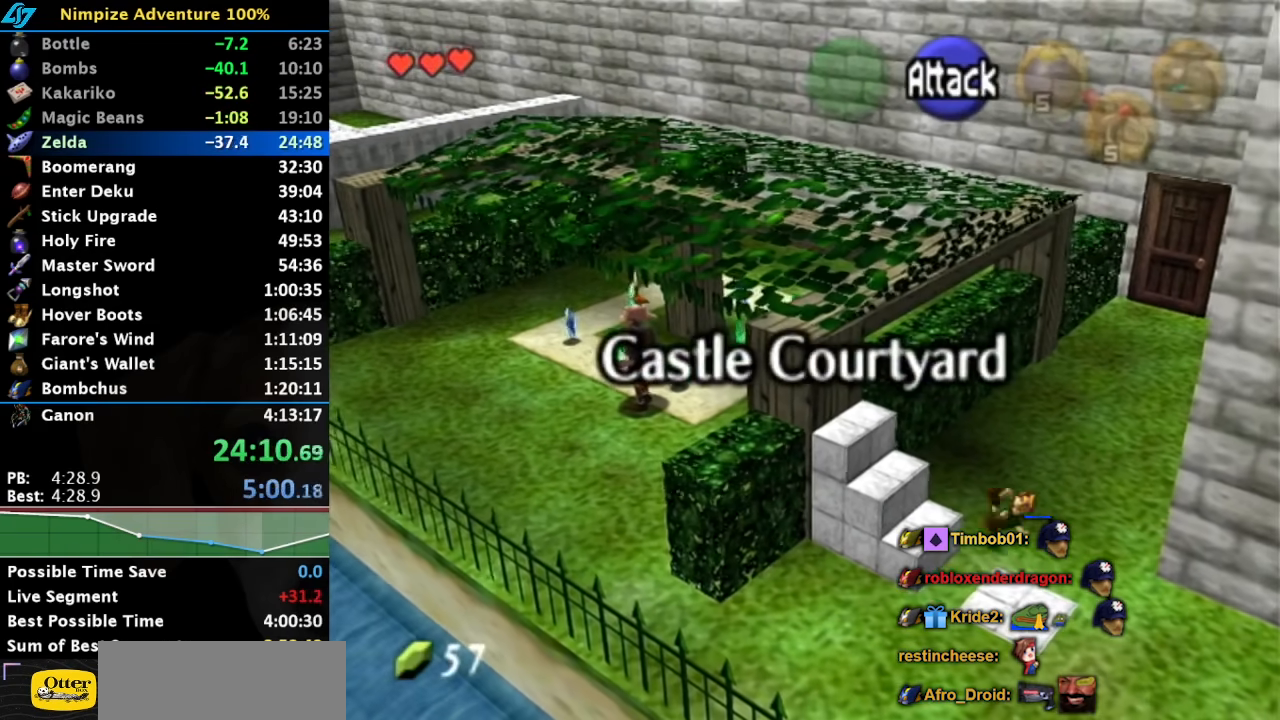
{"buttons": [], "left_stick": "down-left", "right_stick": "center", "button_events": []}
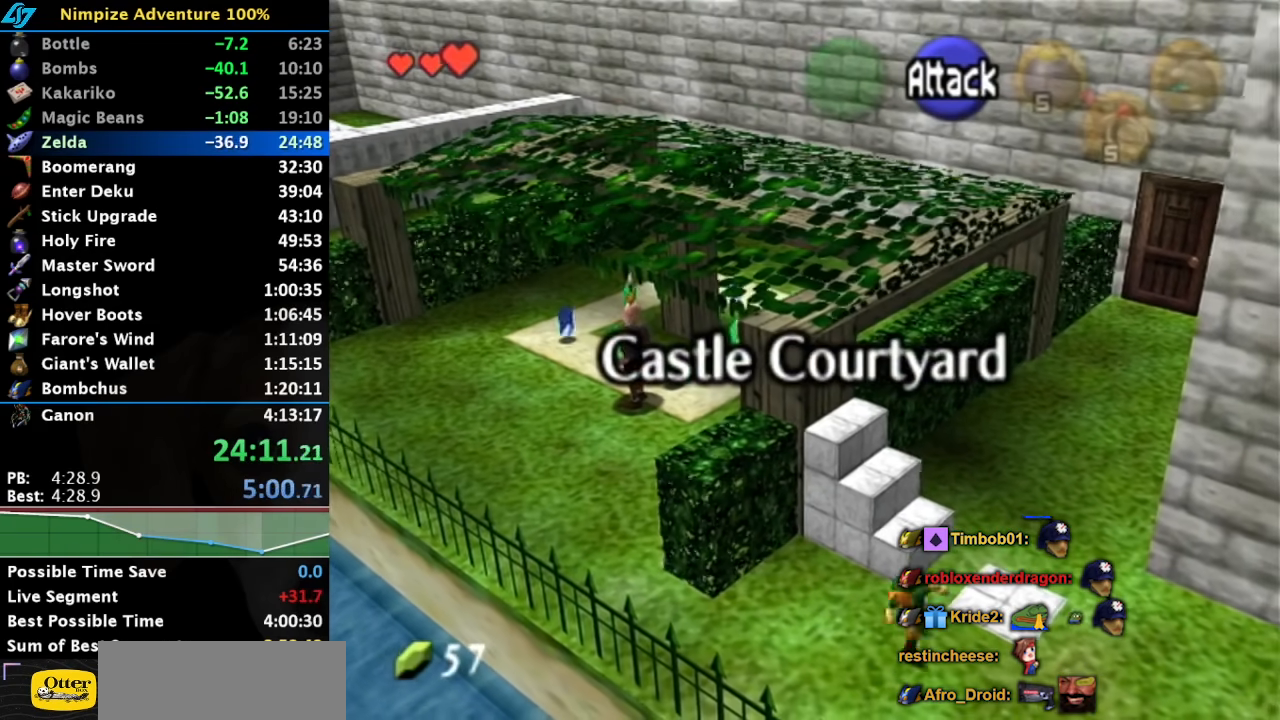
{"buttons": [], "left_stick": "down-left", "right_stick": "center", "button_events": []}